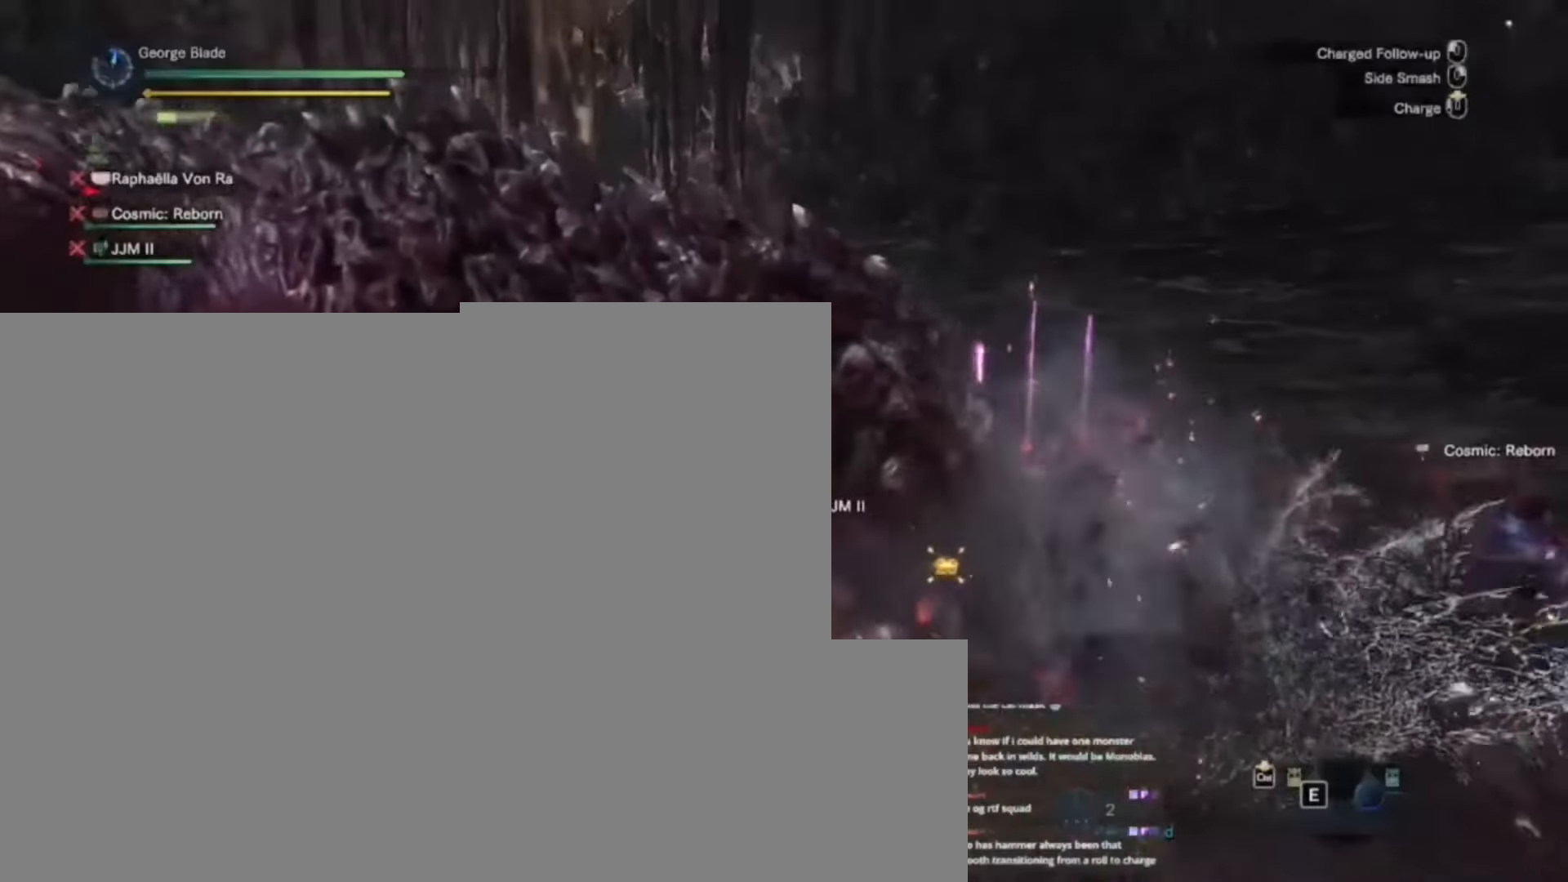
Gameplay with keyboard and mouse; each line is a JSON object with the keys held at the frame after it. "events" lists presses ("down") and releases ("up") of "1", "2", "3", "4", "5", "a", "alt", "c", "caps_lock", "ctrl", "d", "e", "f", "g", "q", "r", "s", "shift", "space", "t", "tab", "v", "w", "x" and "z" between this image and that frame as [ms after this image, input, new state], when the widget could be followed in between. No other keys are recorded. Mouse buttons are not recorded. Not read: mouse_move.
{"keys": [], "events": []}
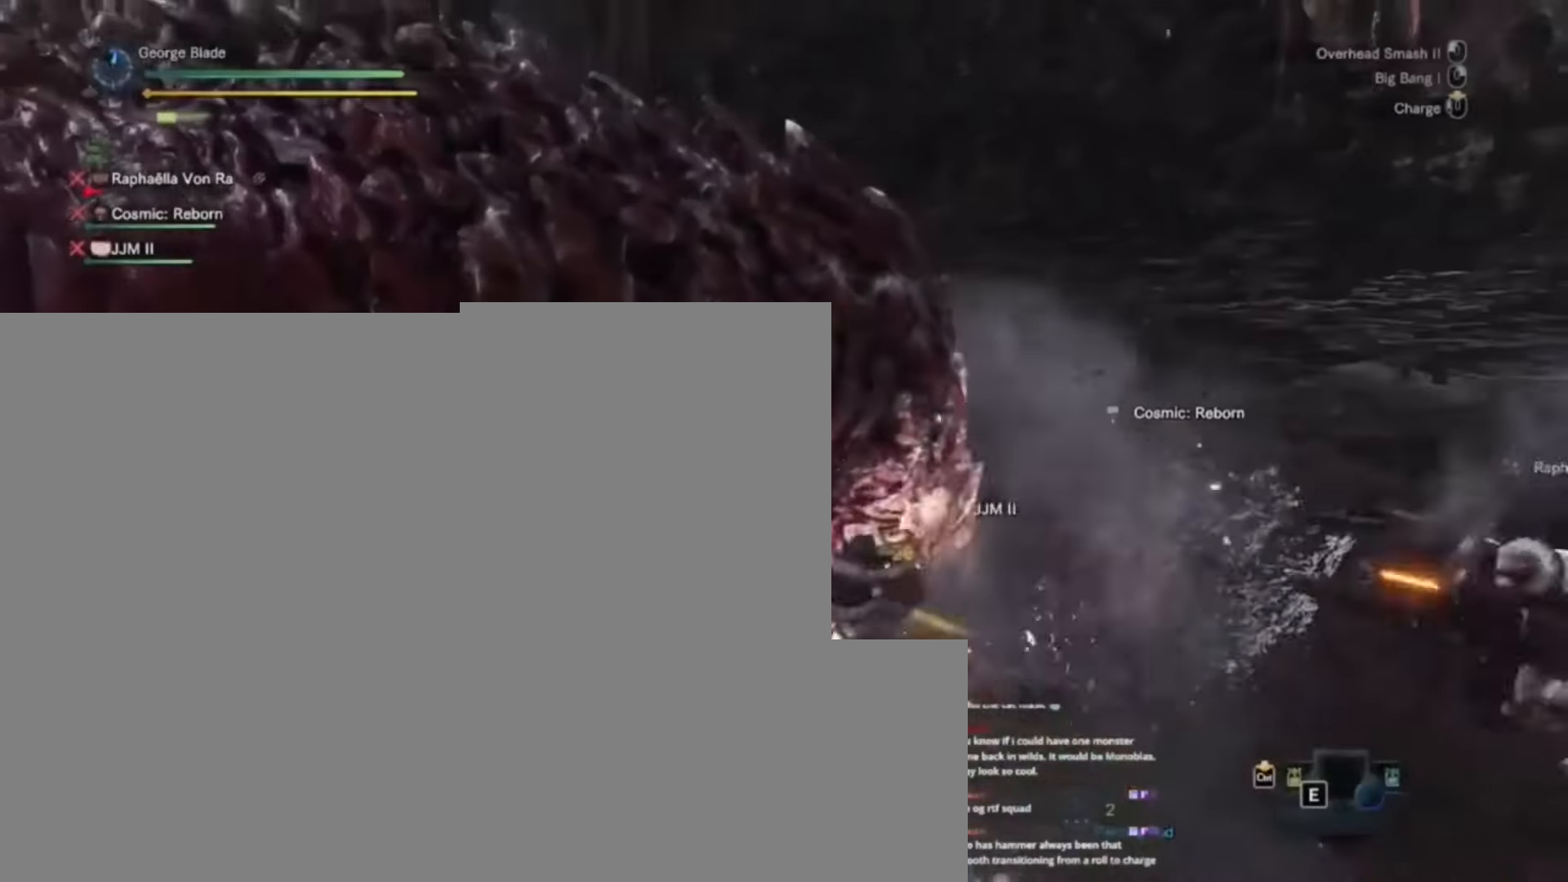
{"keys": [], "events": []}
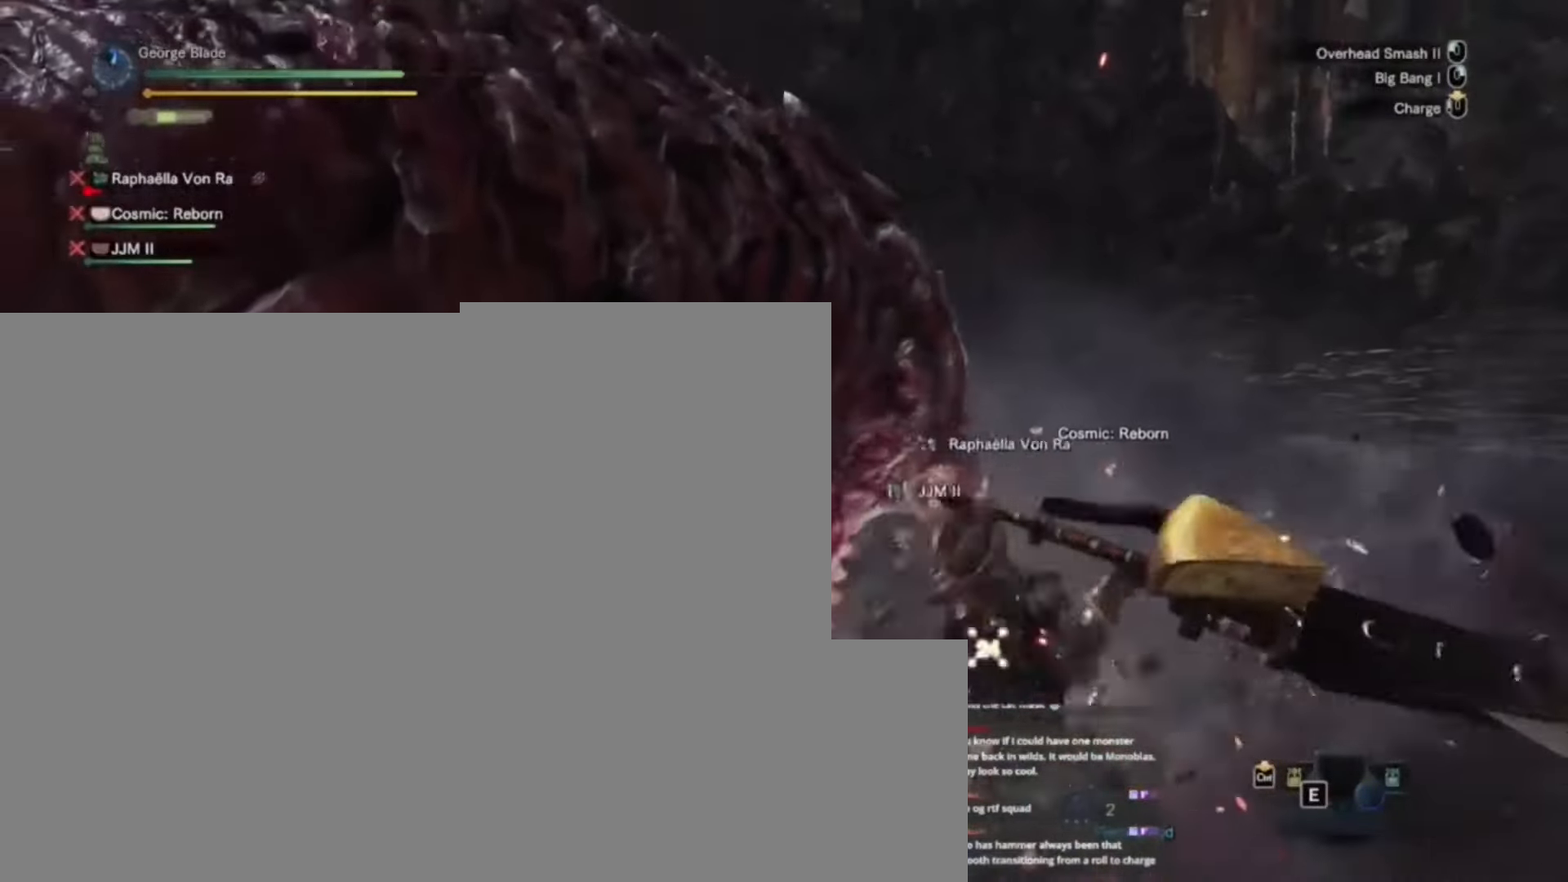
{"keys": [], "events": []}
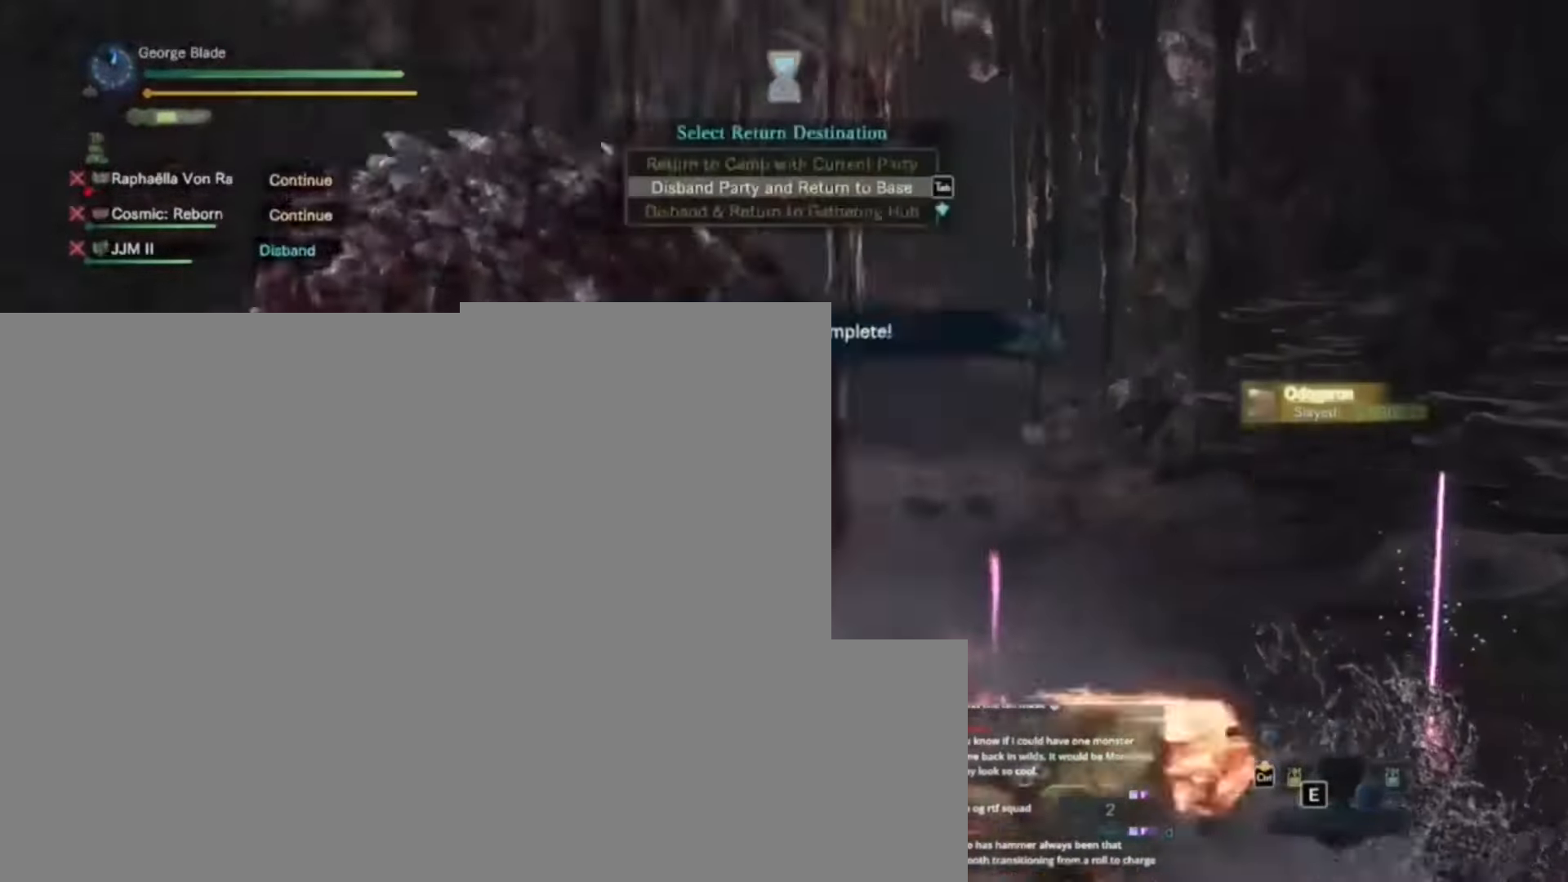
{"keys": [], "events": []}
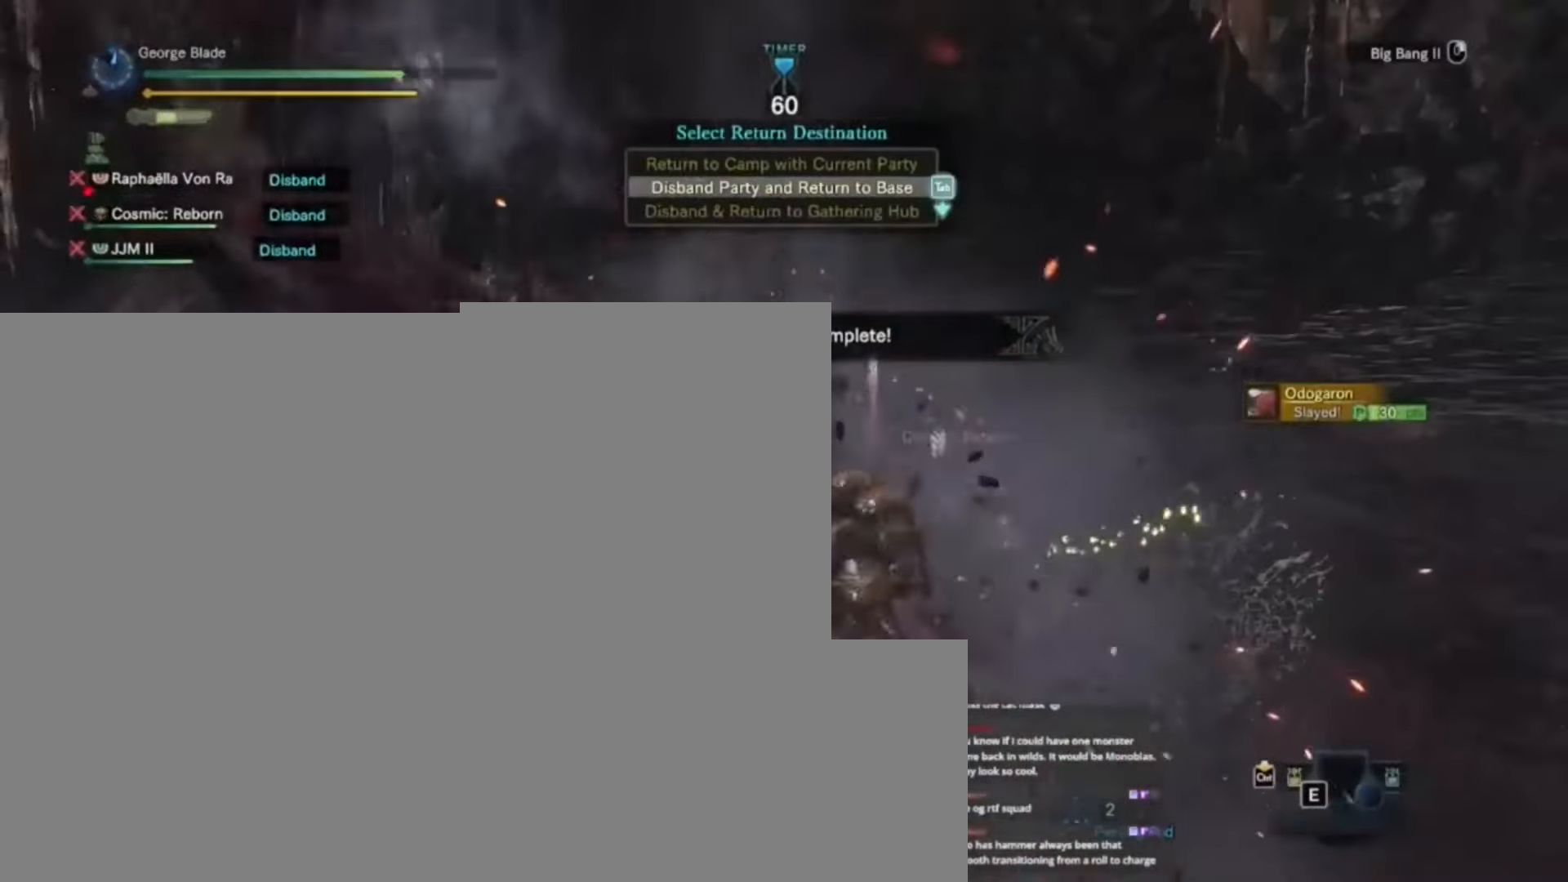
{"keys": ["w"], "events": [[367, "w", "down"]]}
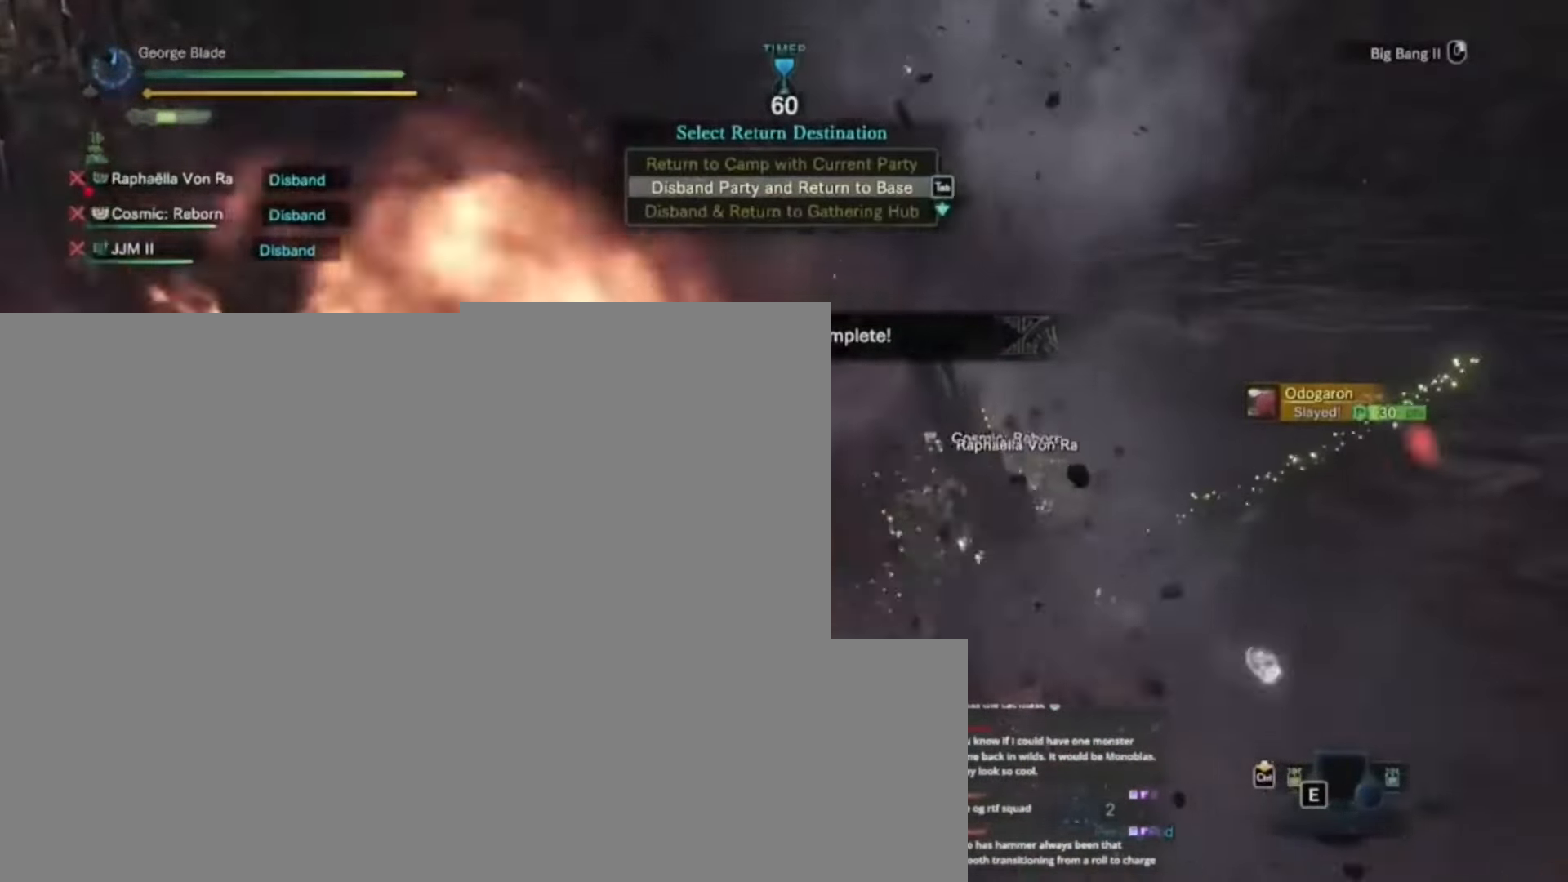
{"keys": ["shift", "w"], "events": [[33, "d", "down"], [400, "shift", "down"], [500, "d", "up"]]}
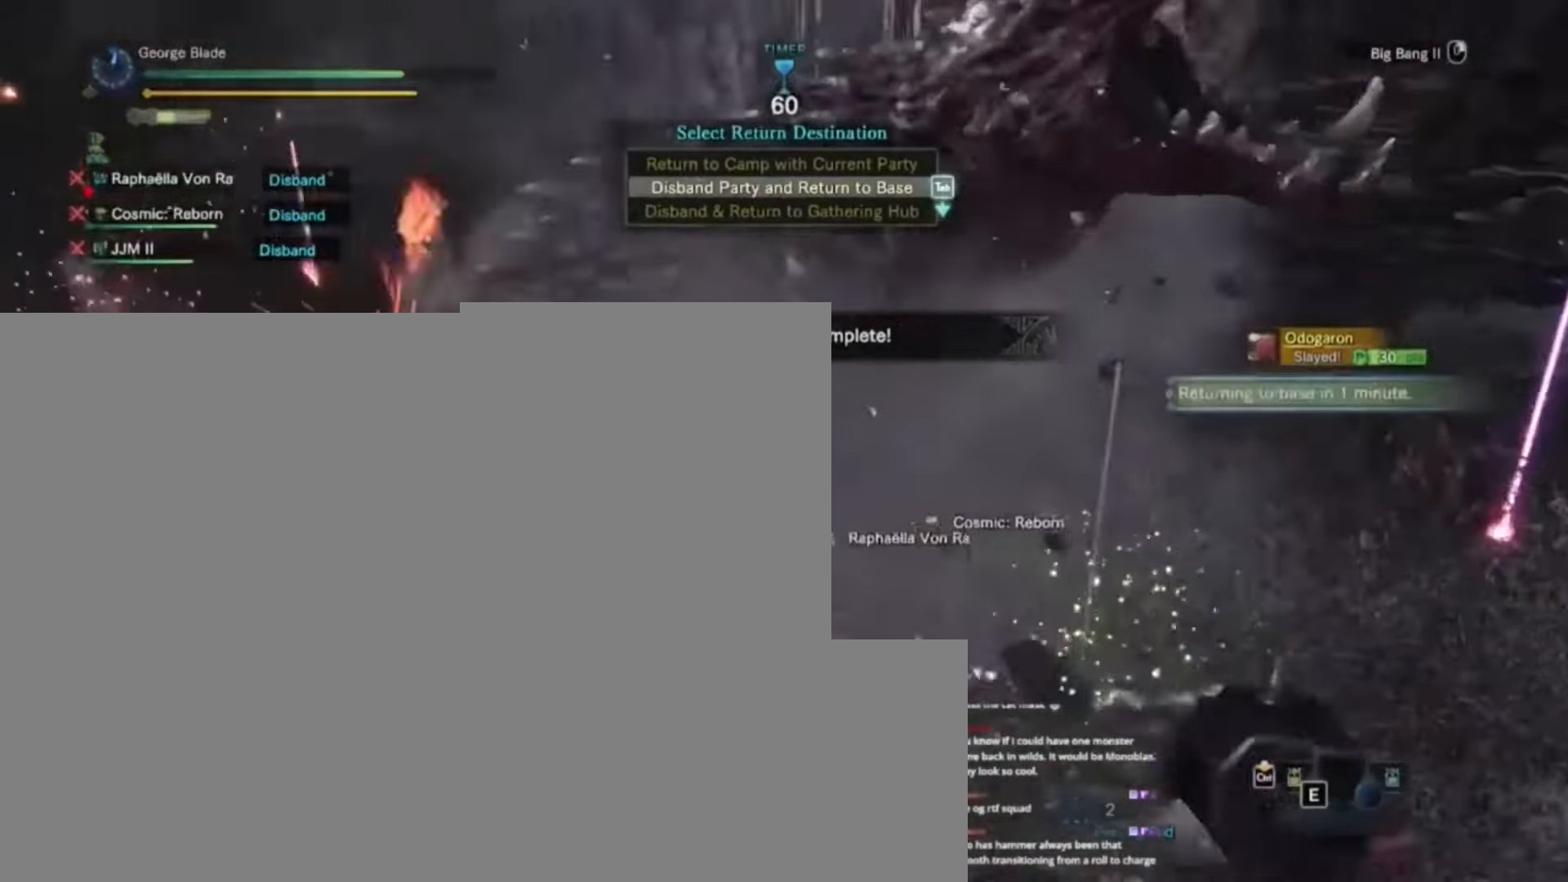
{"keys": ["d", "shift", "w"], "events": [[233, "d", "down"]]}
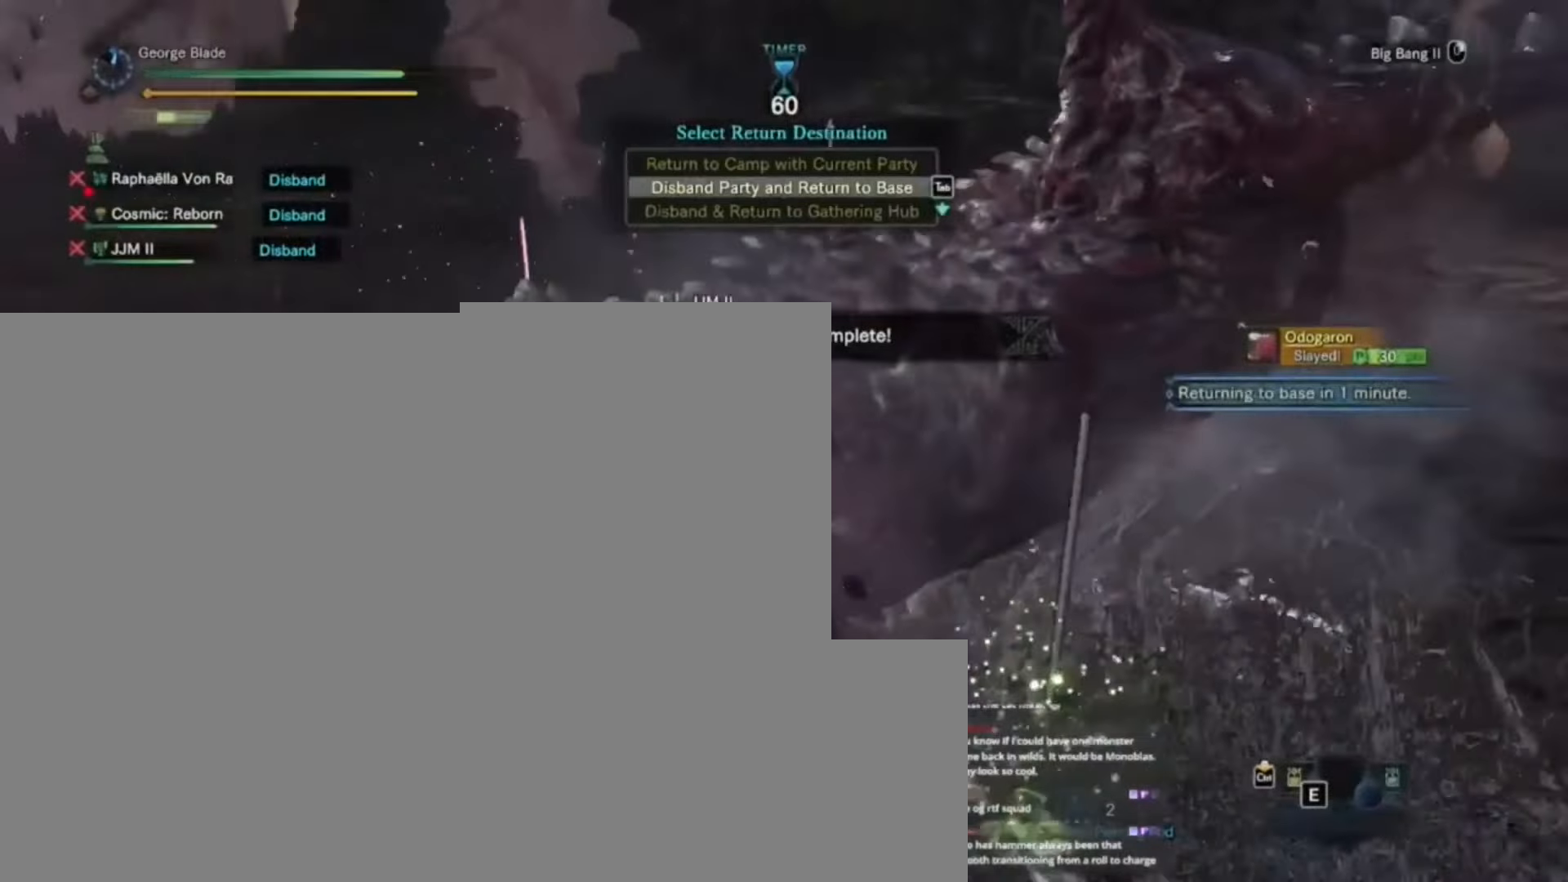
{"keys": ["f"], "events": [[67, "d", "up"], [67, "f", "down"], [67, "shift", "up"], [67, "w", "up"]]}
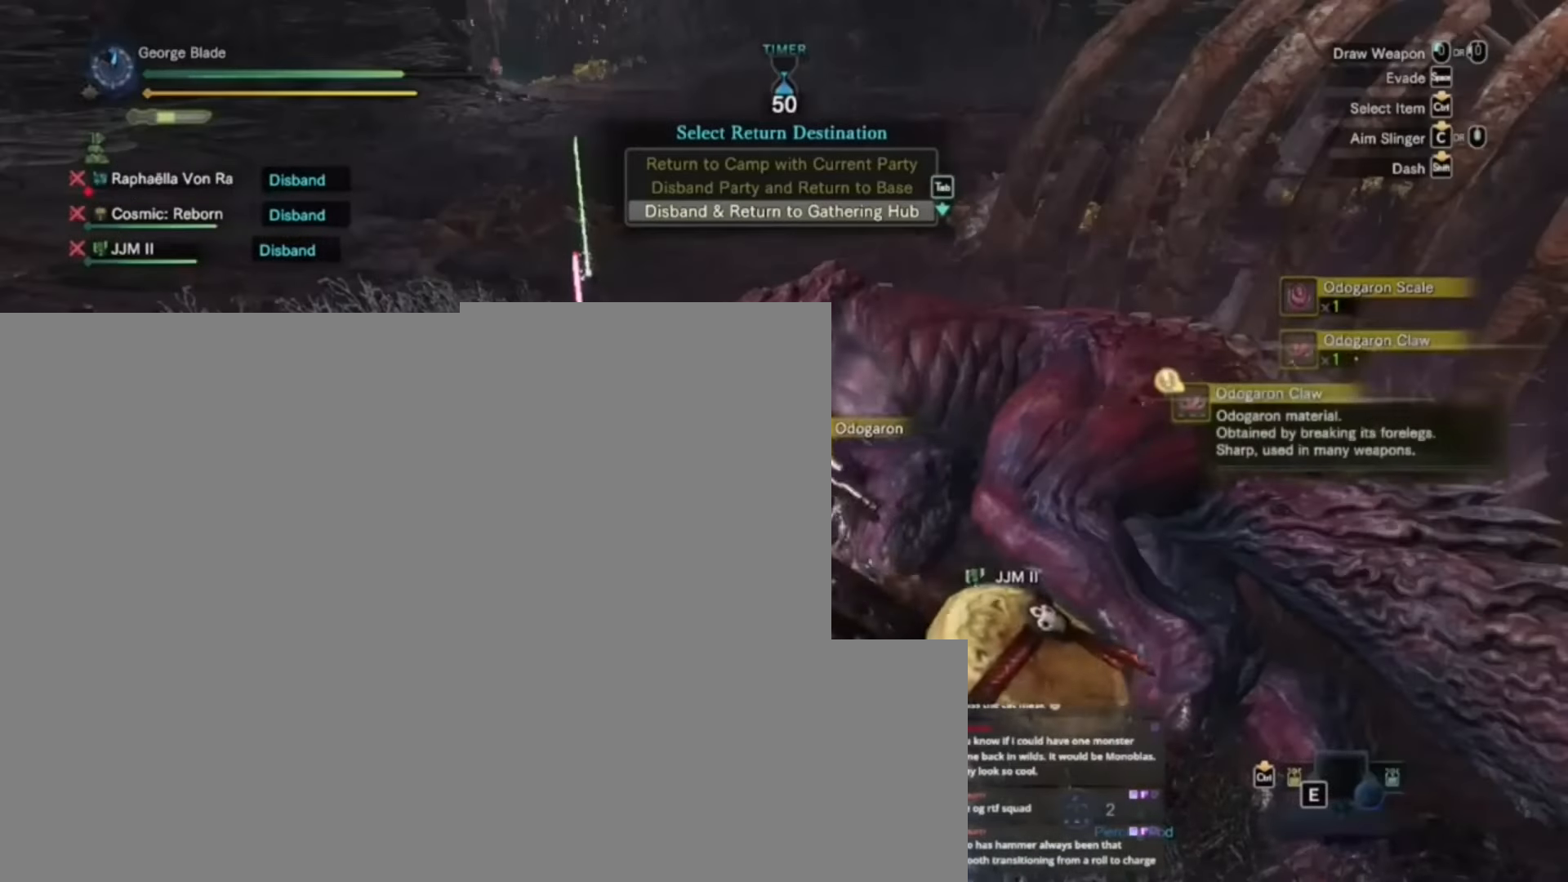
{"keys": ["f"], "events": []}
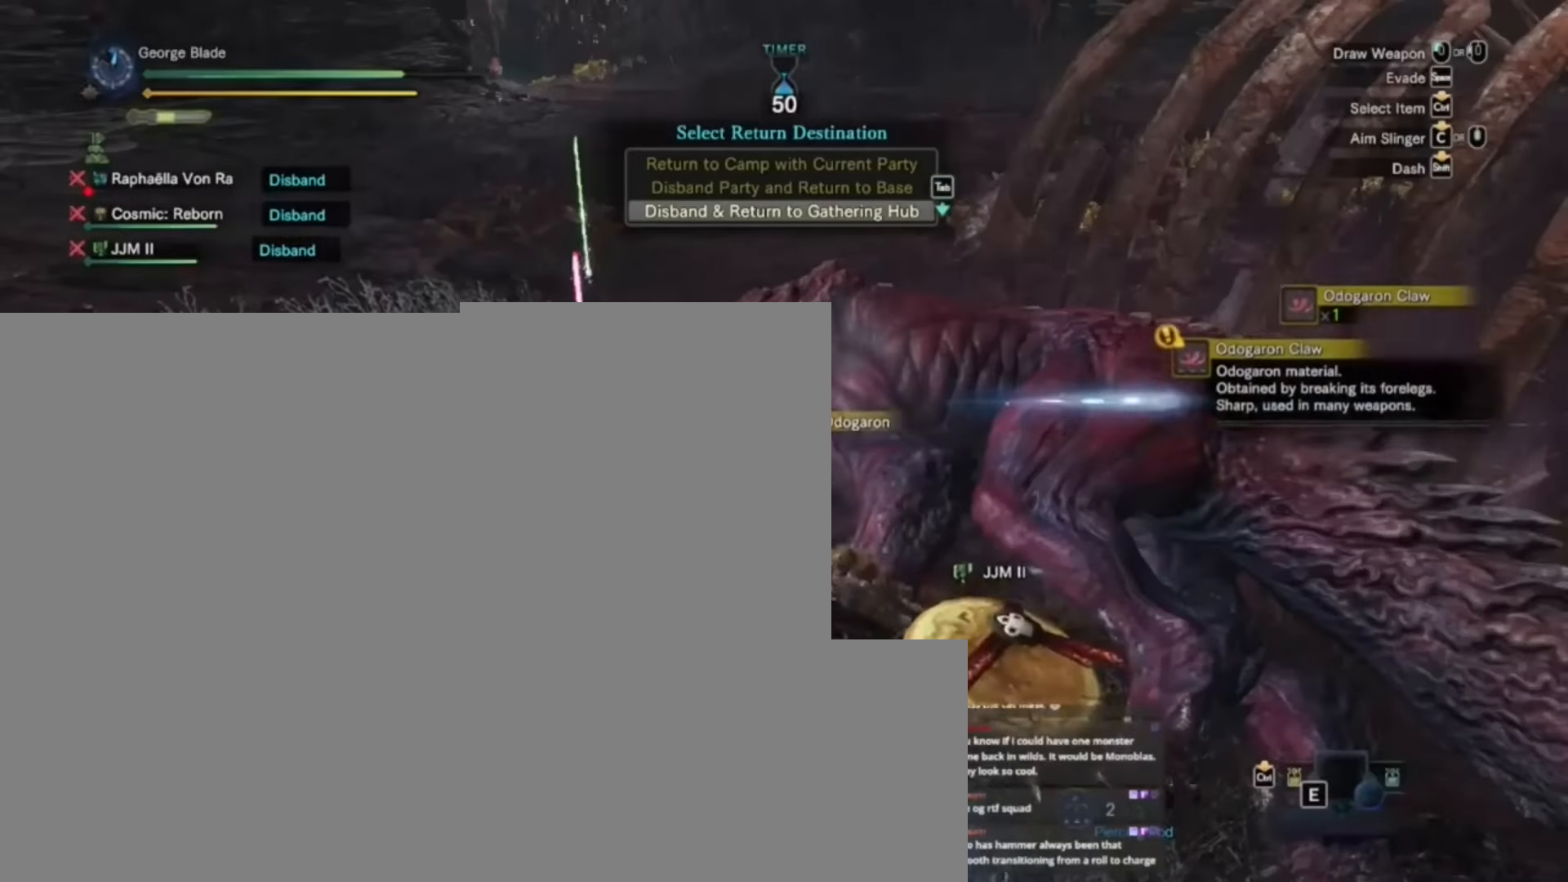
{"keys": ["f"], "events": []}
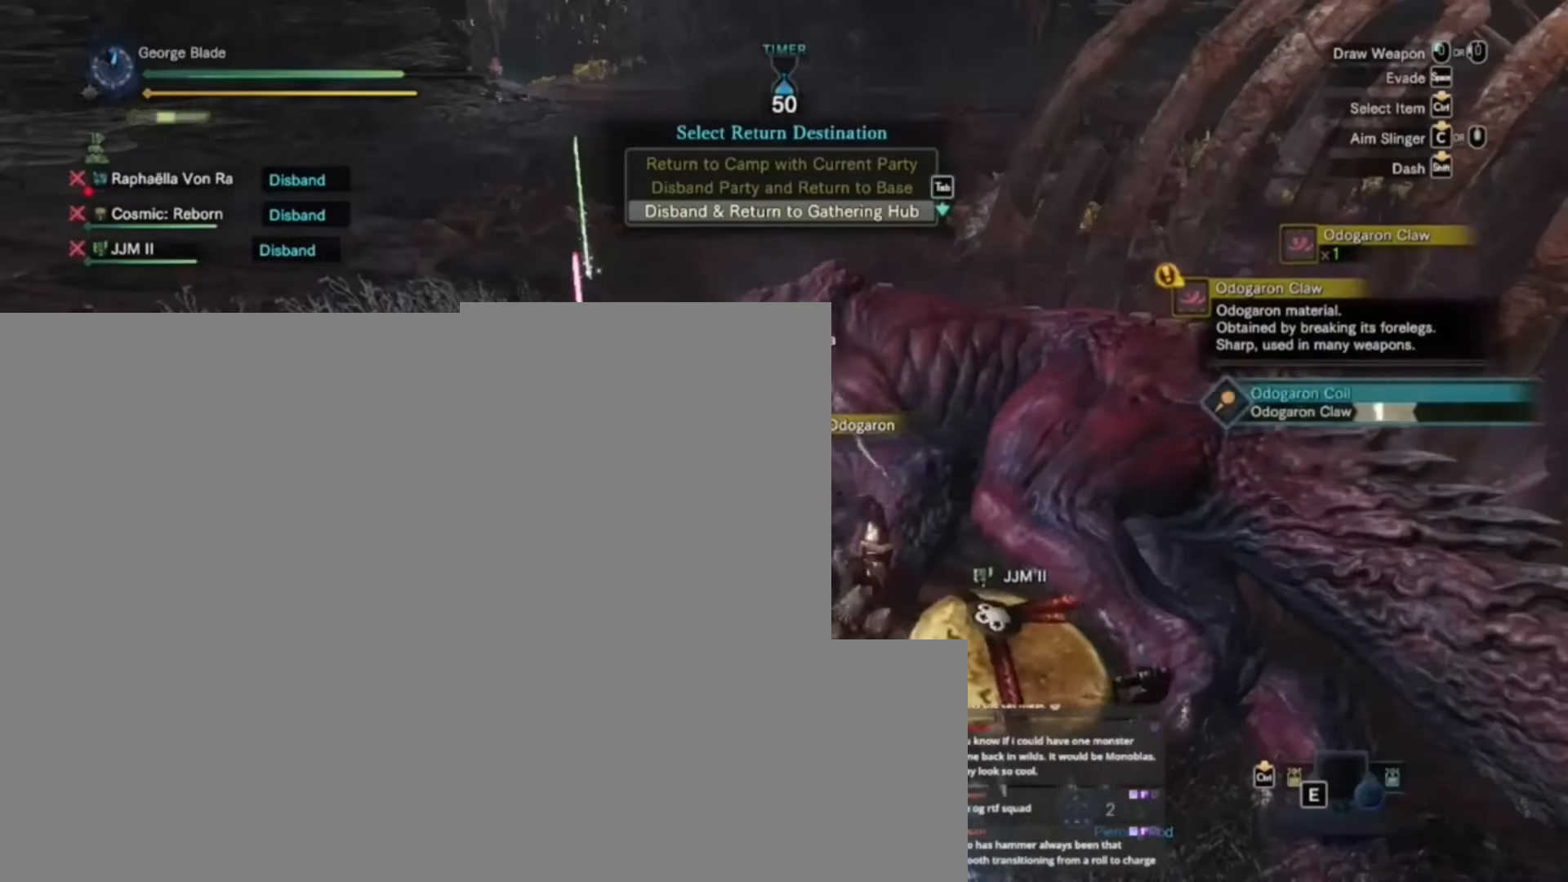
{"keys": ["f"], "events": []}
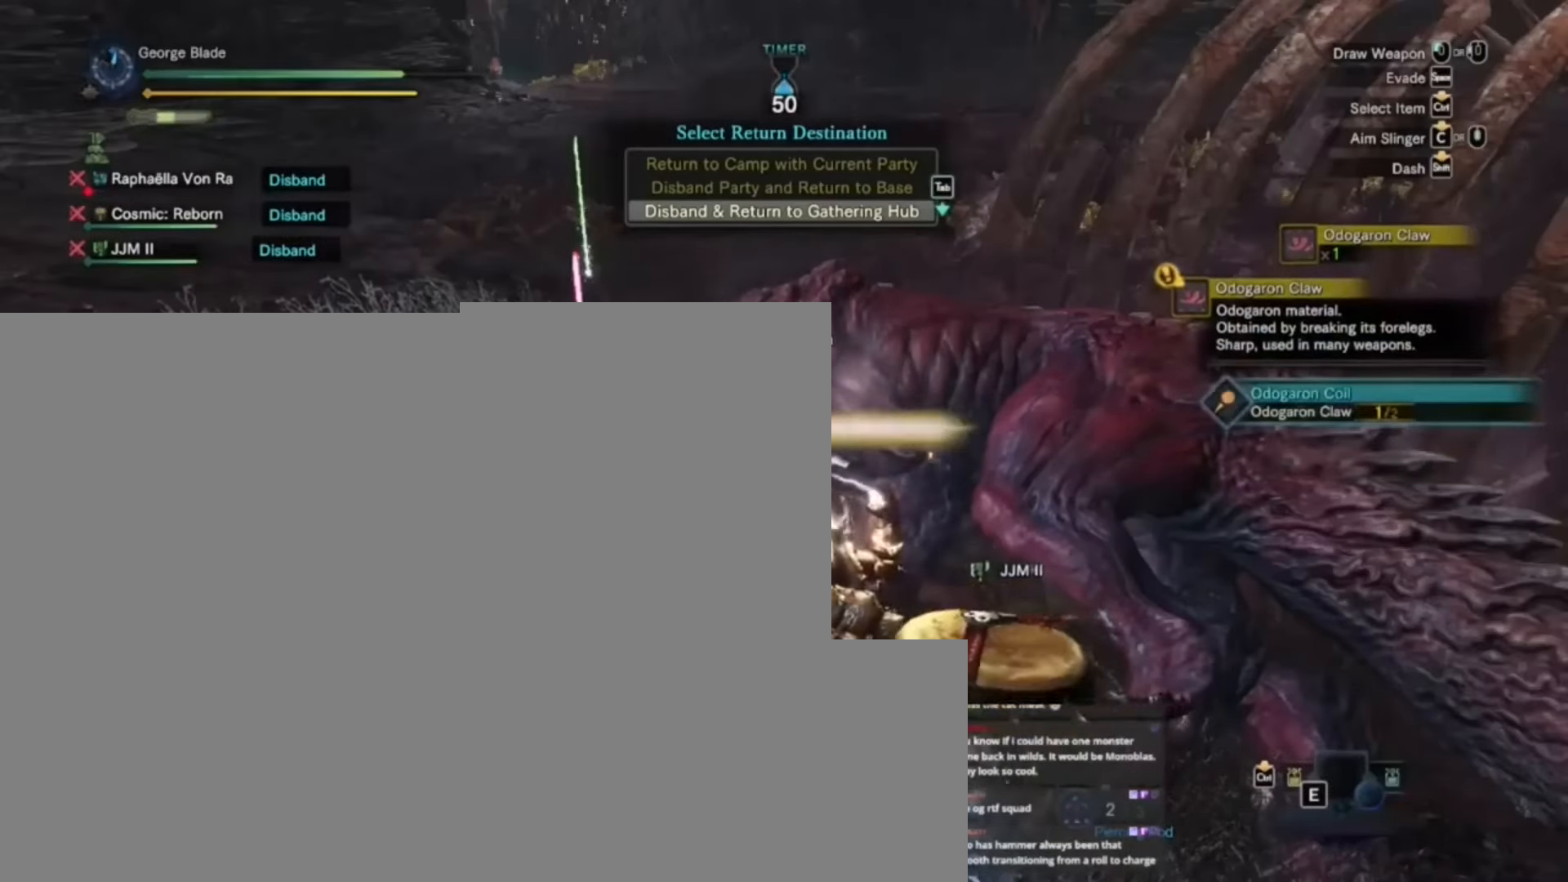
{"keys": ["f"], "events": []}
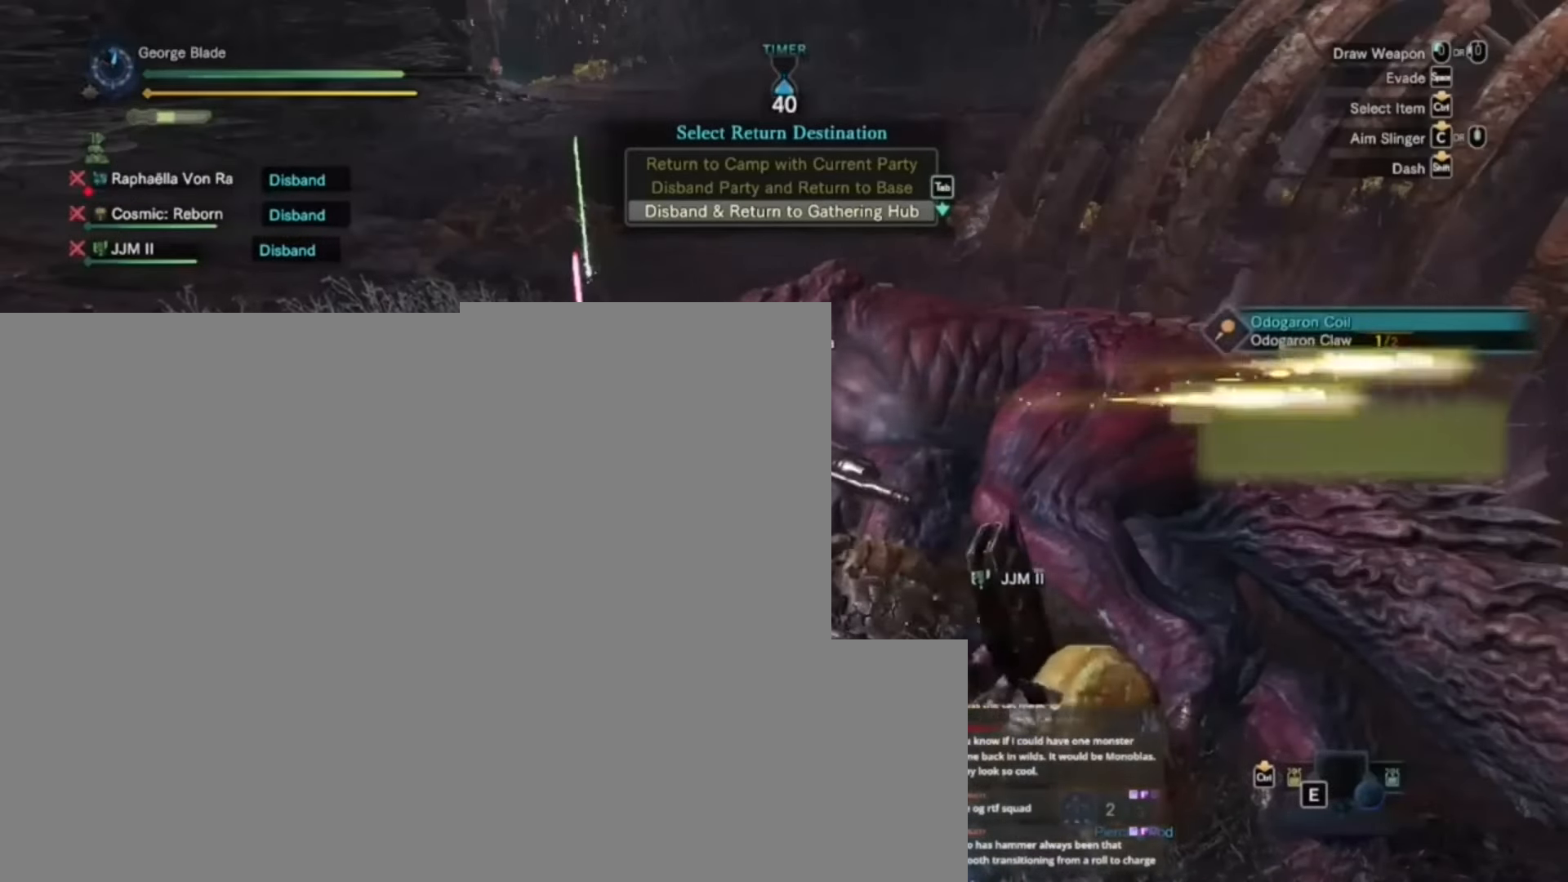
{"keys": ["f"], "events": []}
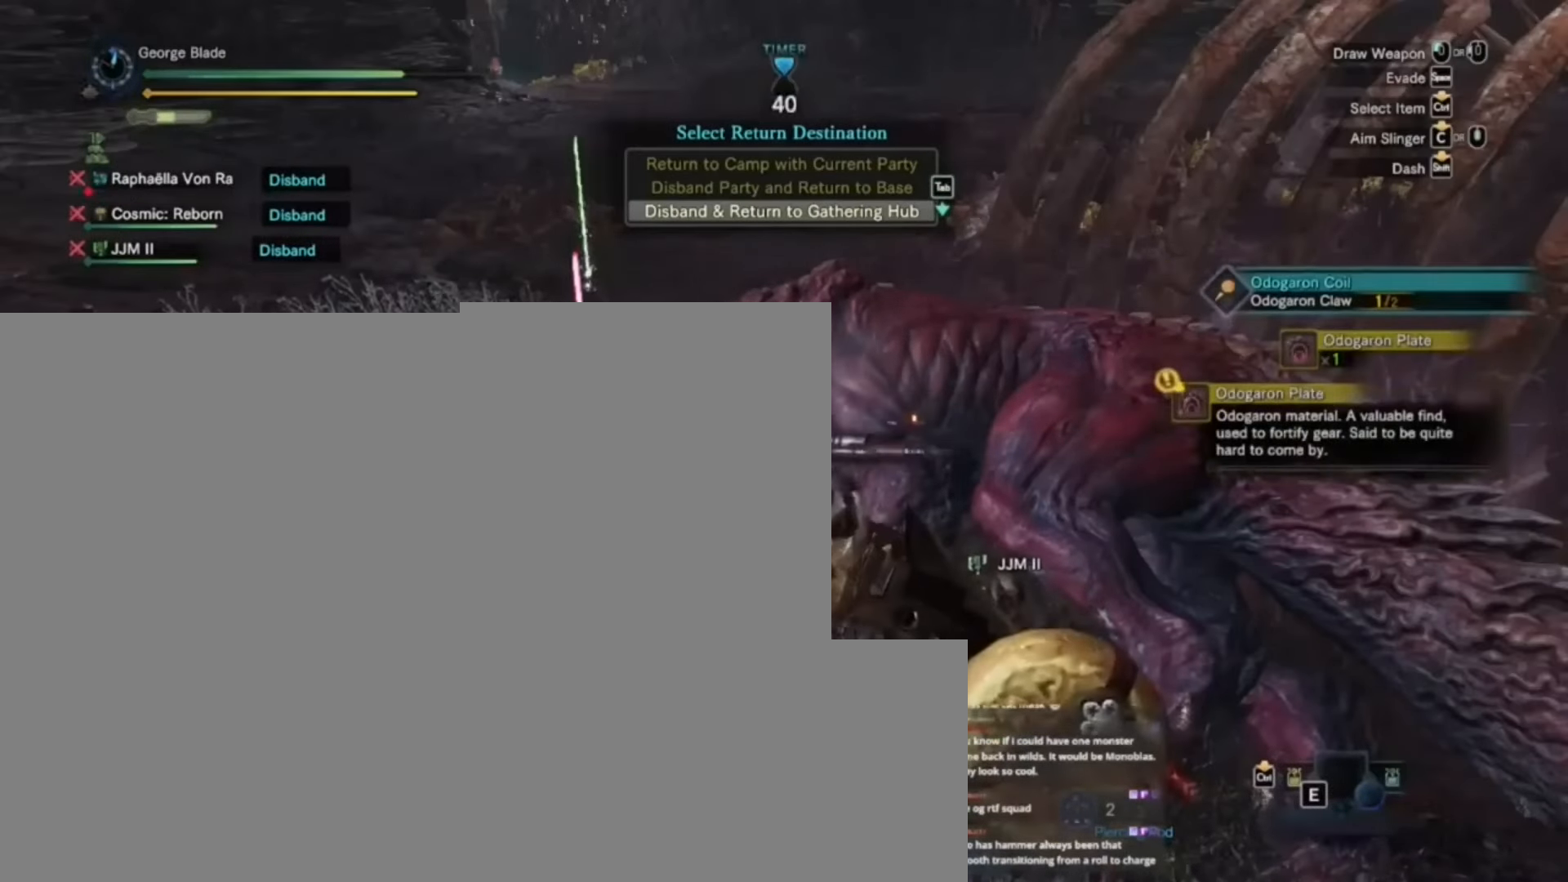
{"keys": ["f"], "events": []}
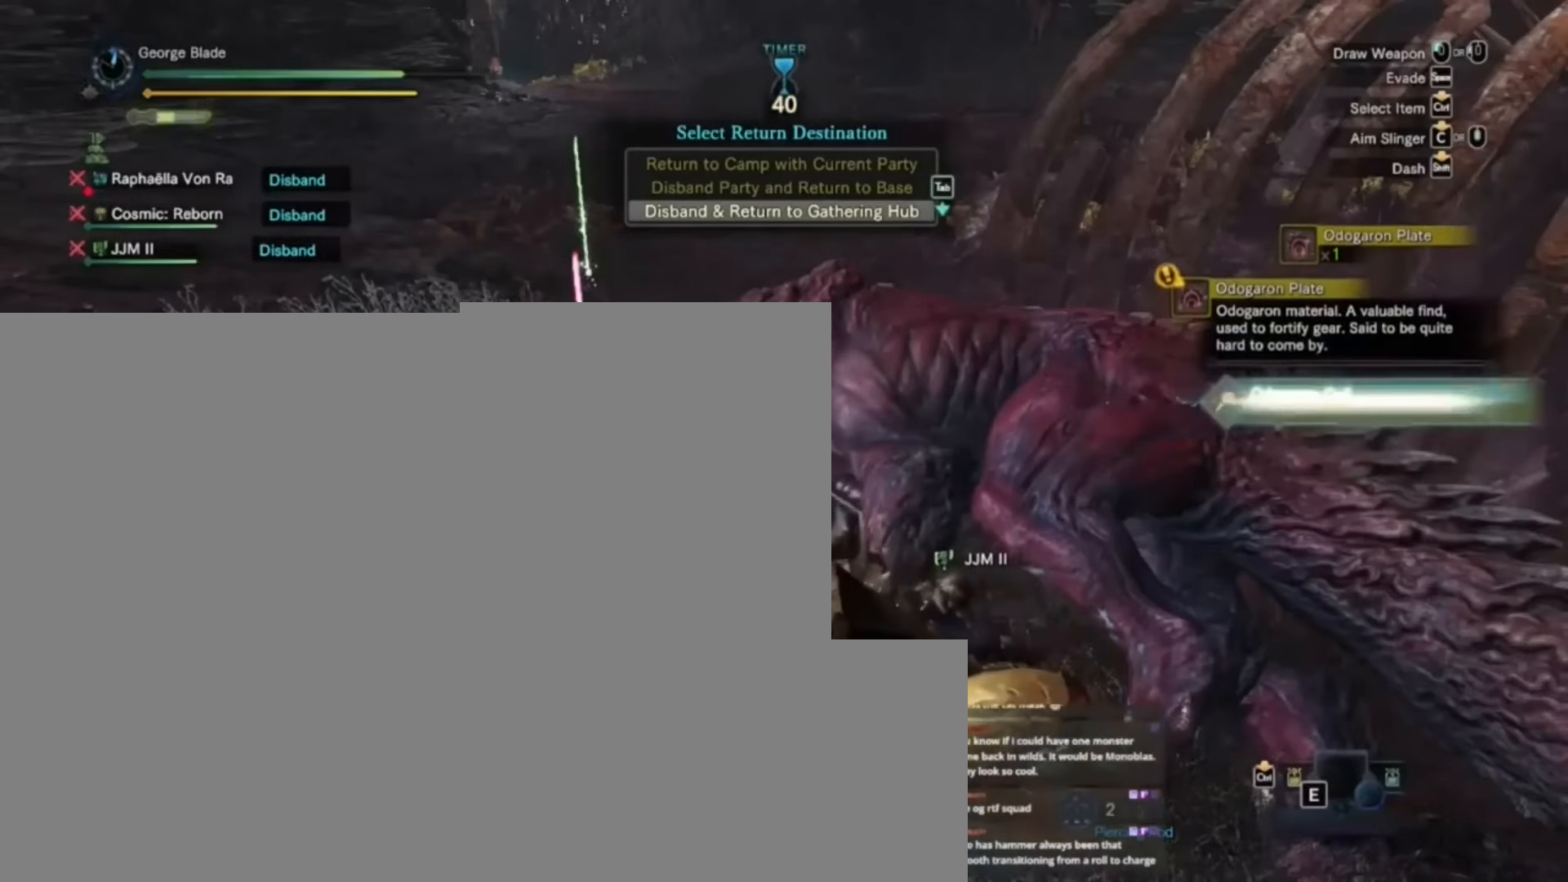
{"keys": ["f", "shift", "w"], "events": [[200, "w", "down"], [467, "shift", "down"]]}
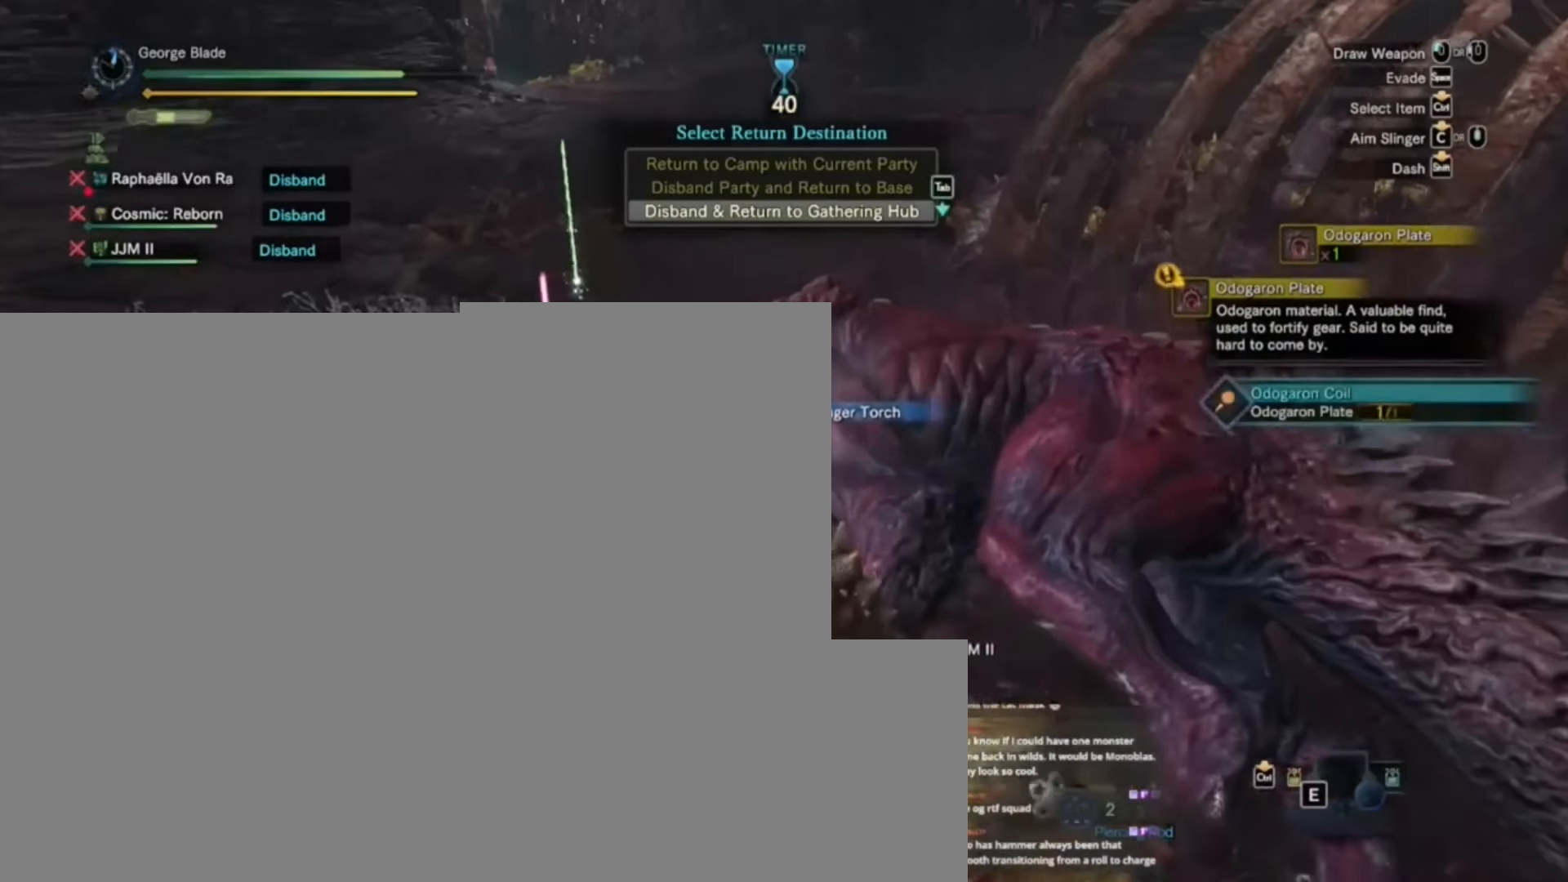
{"keys": ["shift", "w"], "events": [[100, "f", "up"]]}
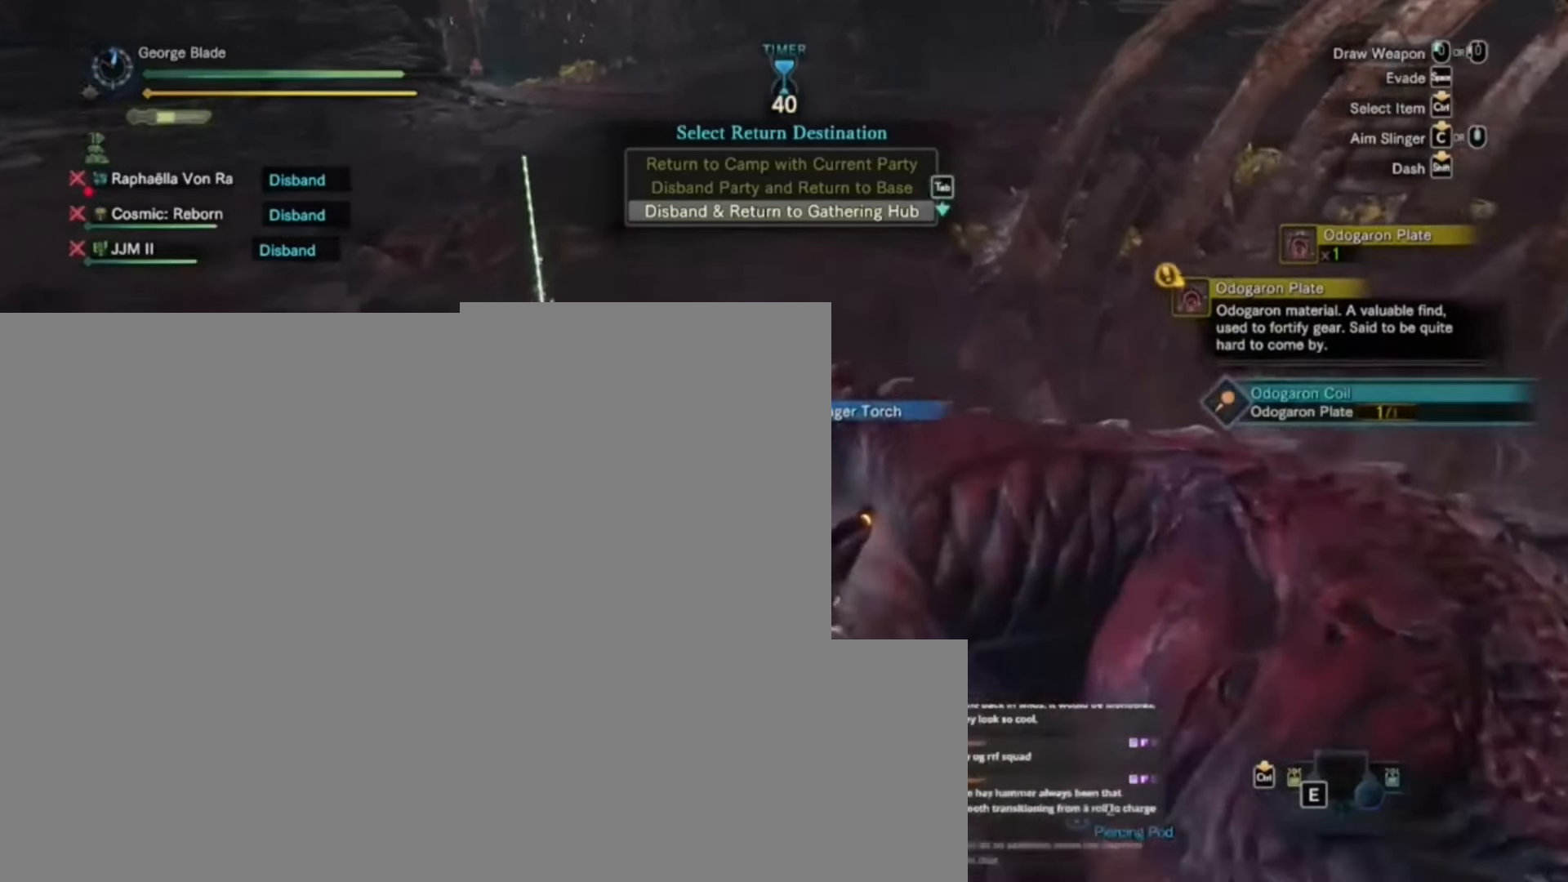
{"keys": ["a", "shift", "w"], "events": [[67, "a", "down"]]}